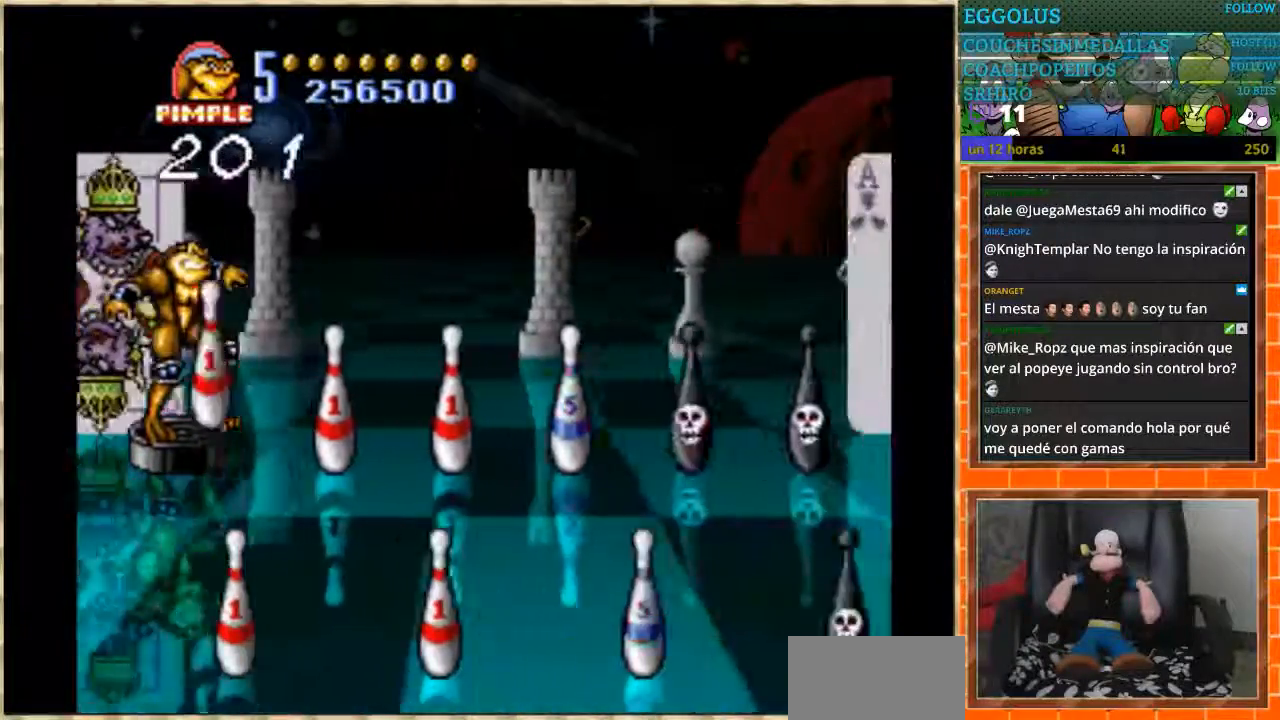
Gameplay with a controller (Nintendo layout); each line is a JSON object with the inputs held at the frame after it. "events" lists button and stick changes between this image and that frame as [ms after this image, input, new state], when the widget could be followed in between. Not read: L1 L3 R3.
{"buttons": ["DPAD_DOWN"], "events": [[434, "DPAD_DOWN", "down"]]}
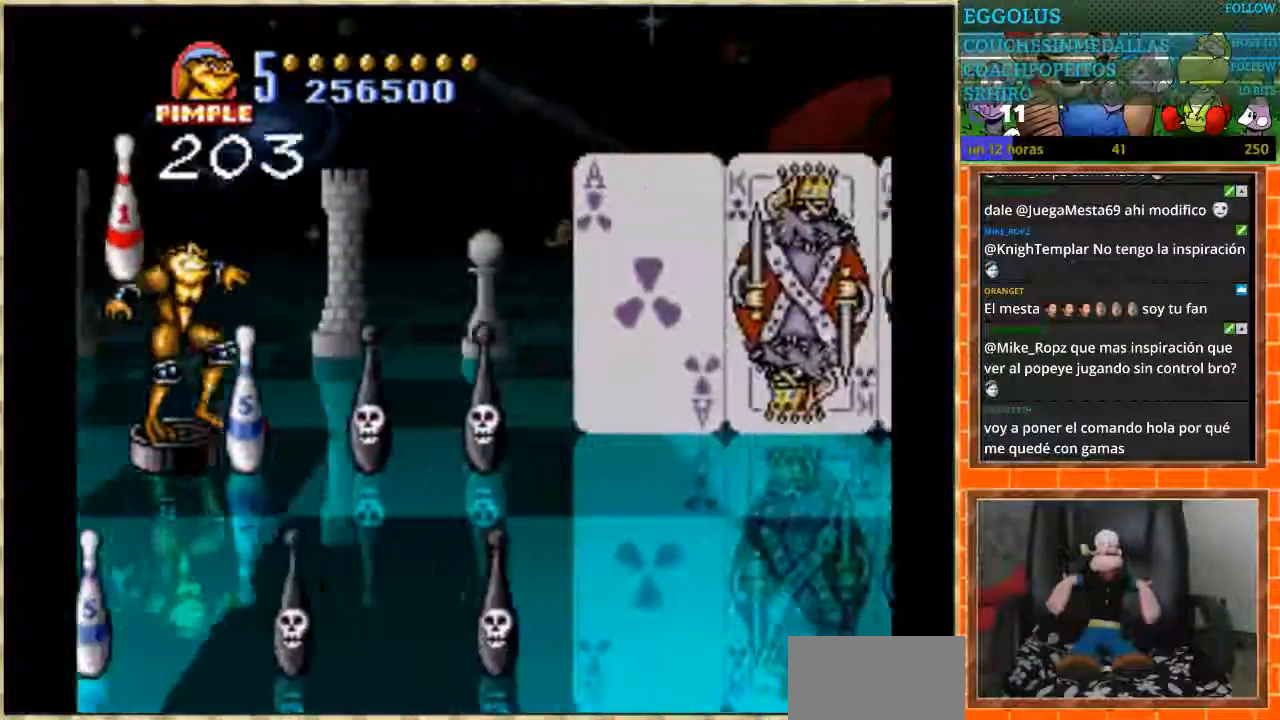
{"buttons": [], "events": [[334, "DPAD_DOWN", "up"]]}
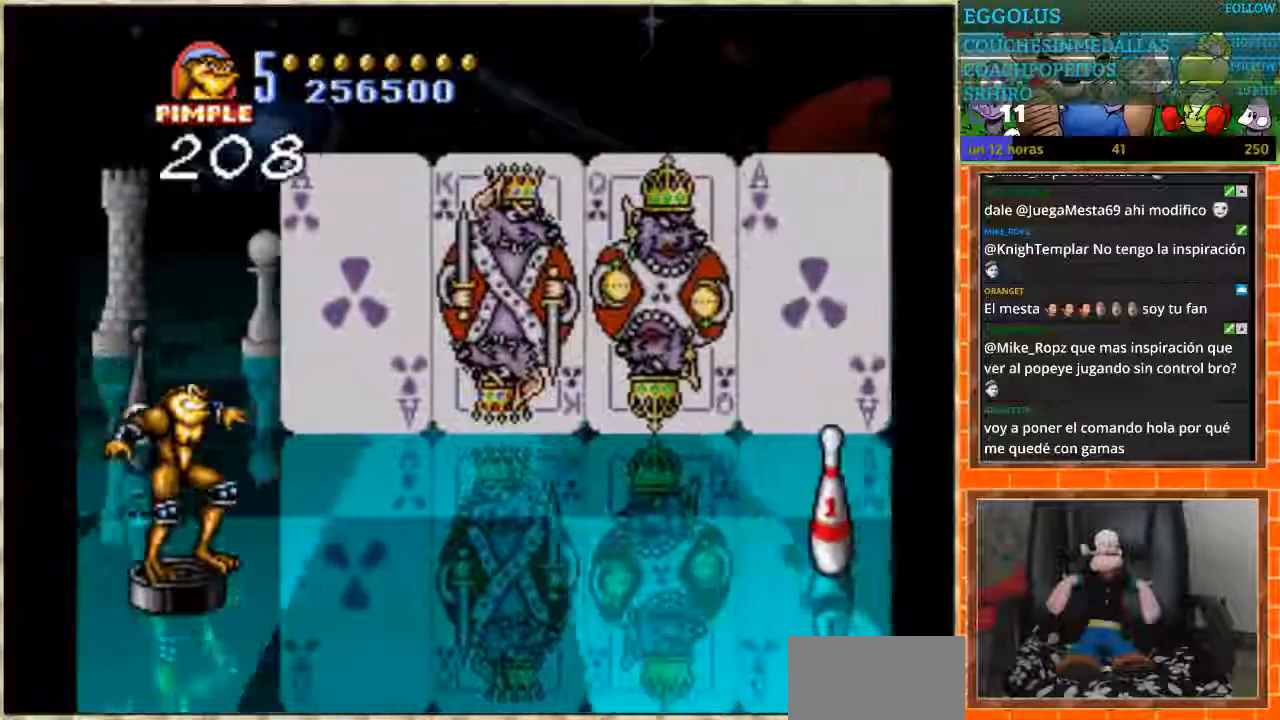
{"buttons": [], "events": []}
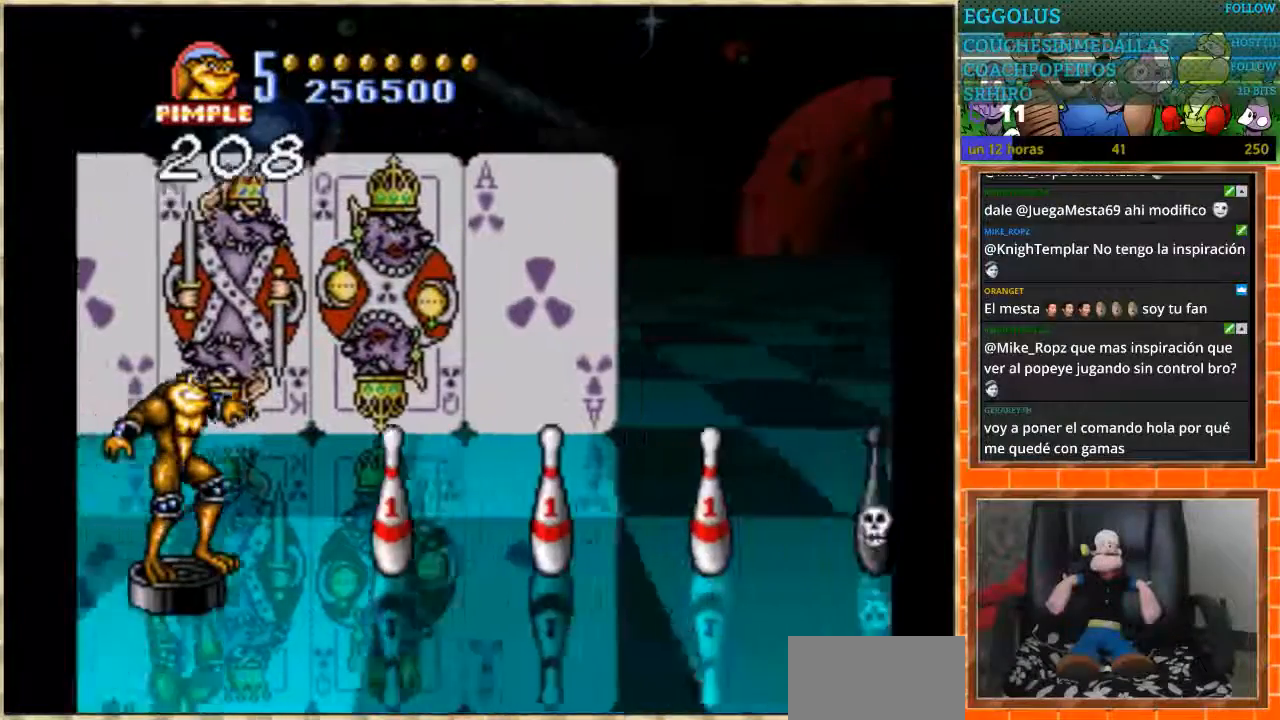
{"buttons": [], "events": []}
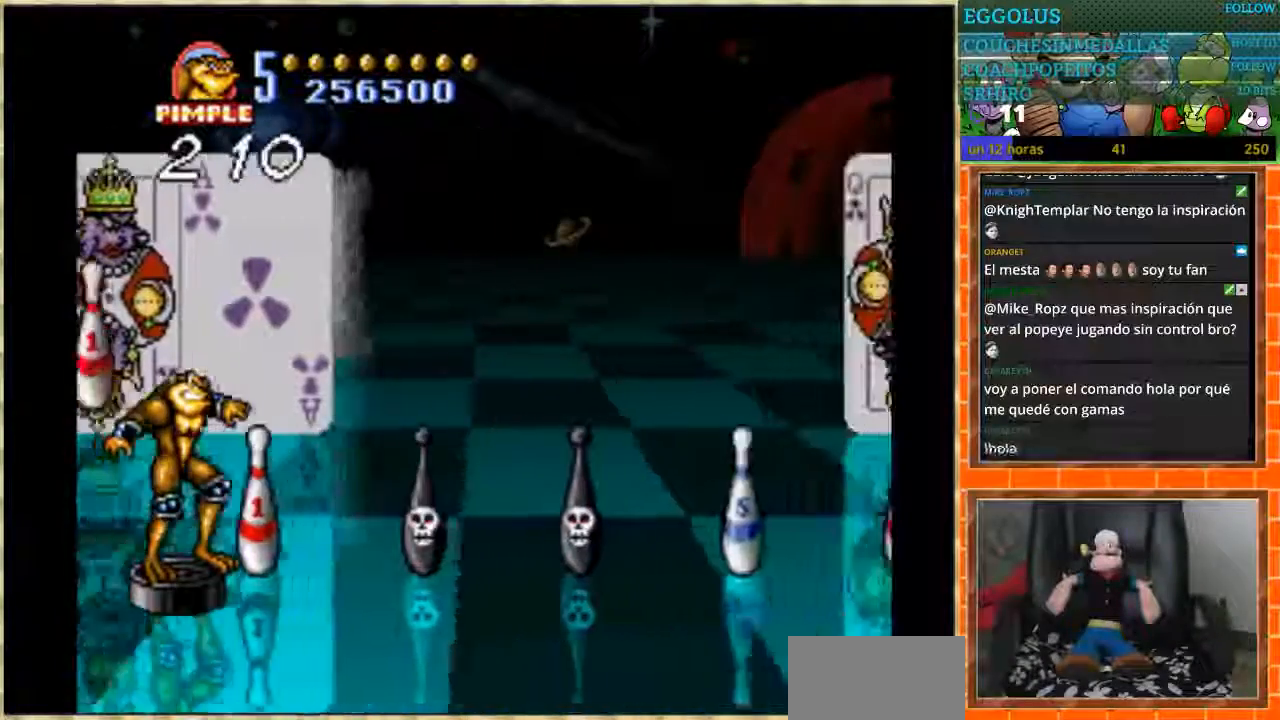
{"buttons": ["DPAD_DOWN"], "events": [[67, "DPAD_UP", "down"], [367, "DPAD_UP", "up"], [467, "DPAD_DOWN", "down"]]}
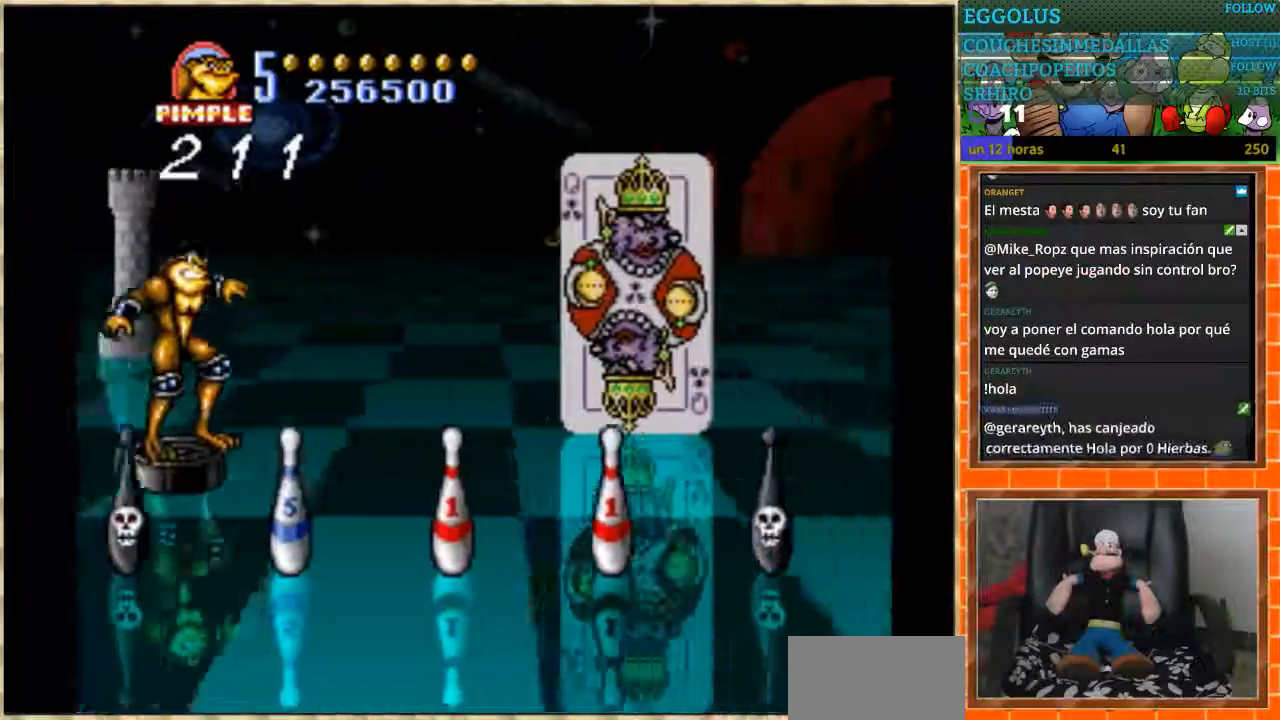
{"buttons": ["DPAD_DOWN"], "events": []}
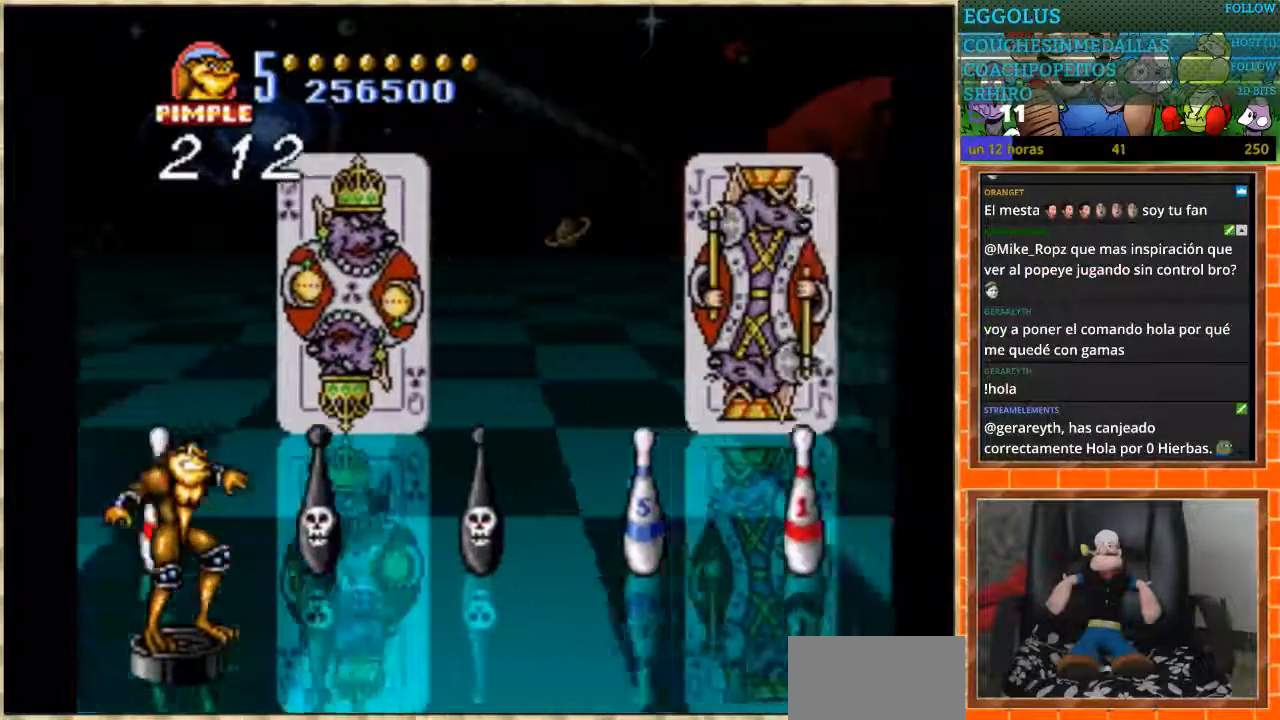
{"buttons": ["DPAD_UP"], "events": [[133, "DPAD_DOWN", "up"], [300, "DPAD_UP", "down"]]}
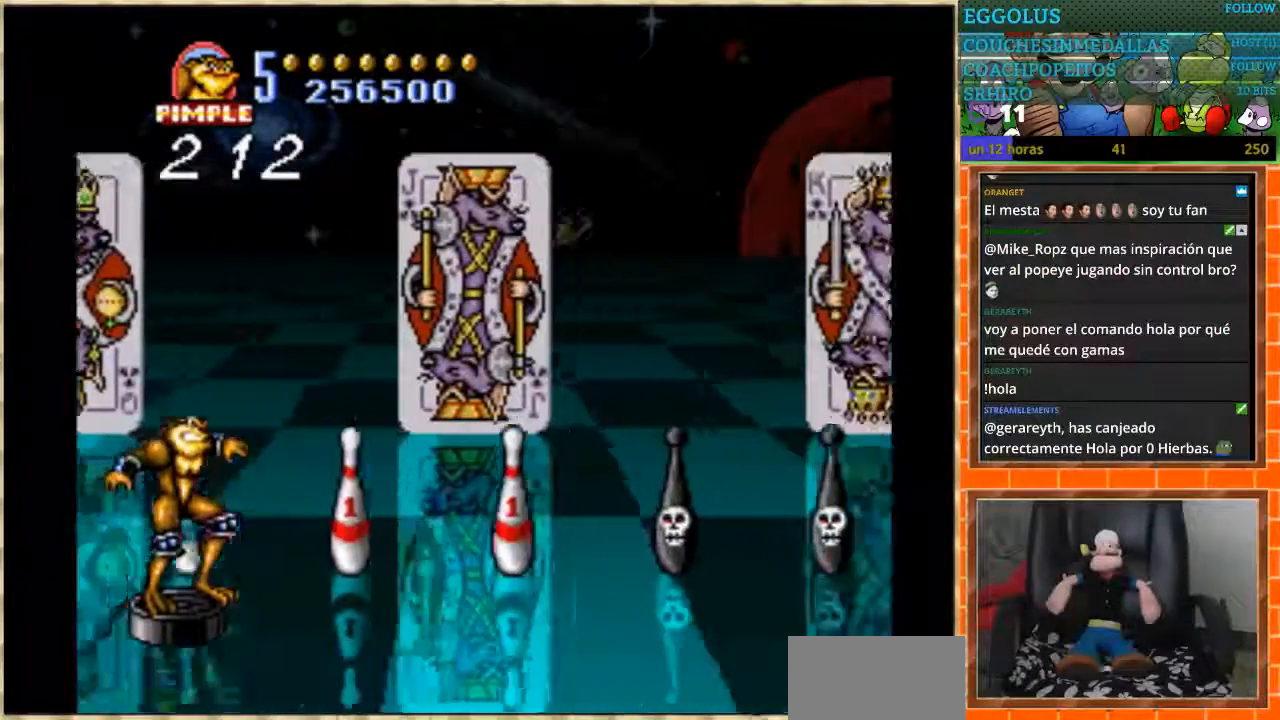
{"buttons": [], "events": [[300, "DPAD_UP", "up"]]}
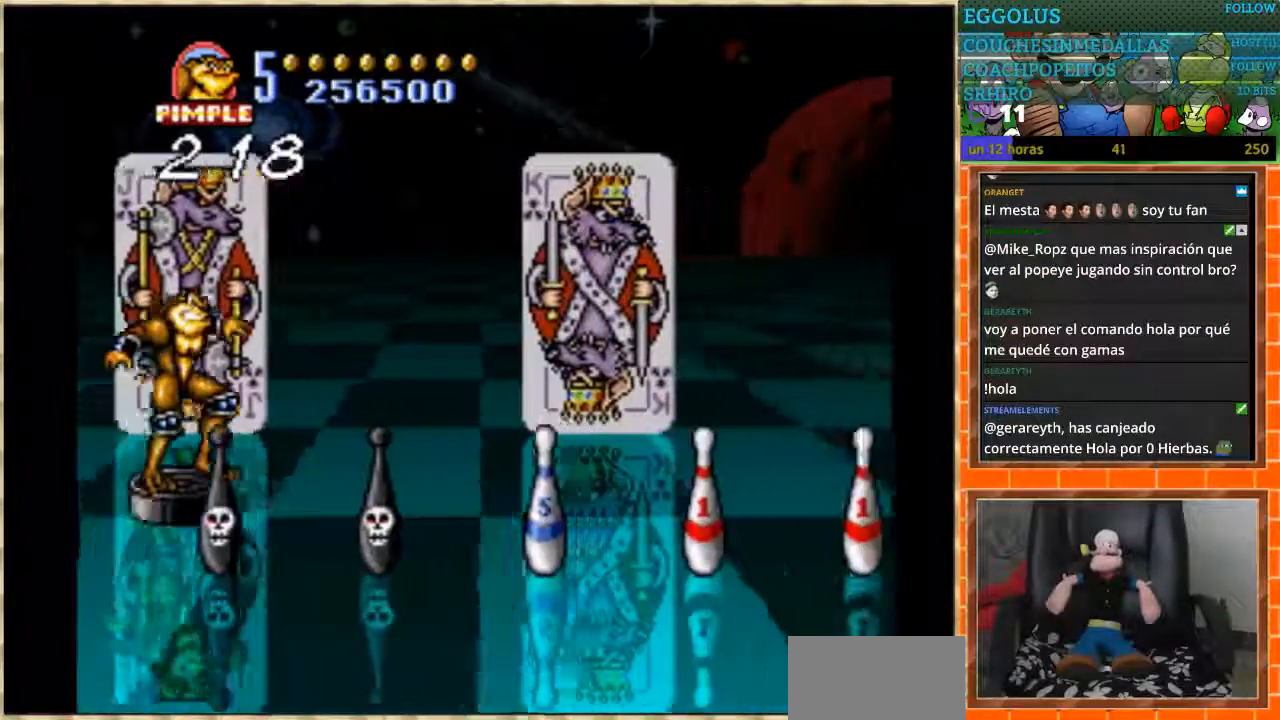
{"buttons": ["DPAD_DOWN"], "events": [[234, "DPAD_DOWN", "down"]]}
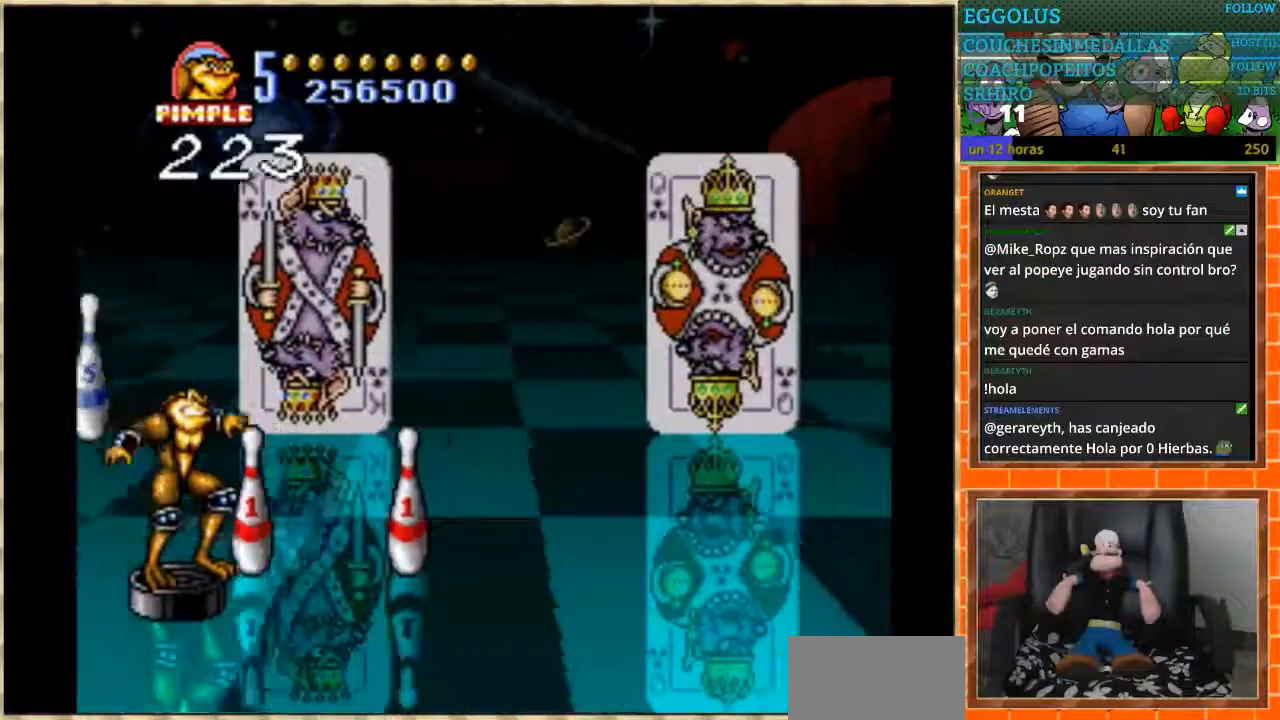
{"buttons": [], "events": [[468, "DPAD_DOWN", "up"]]}
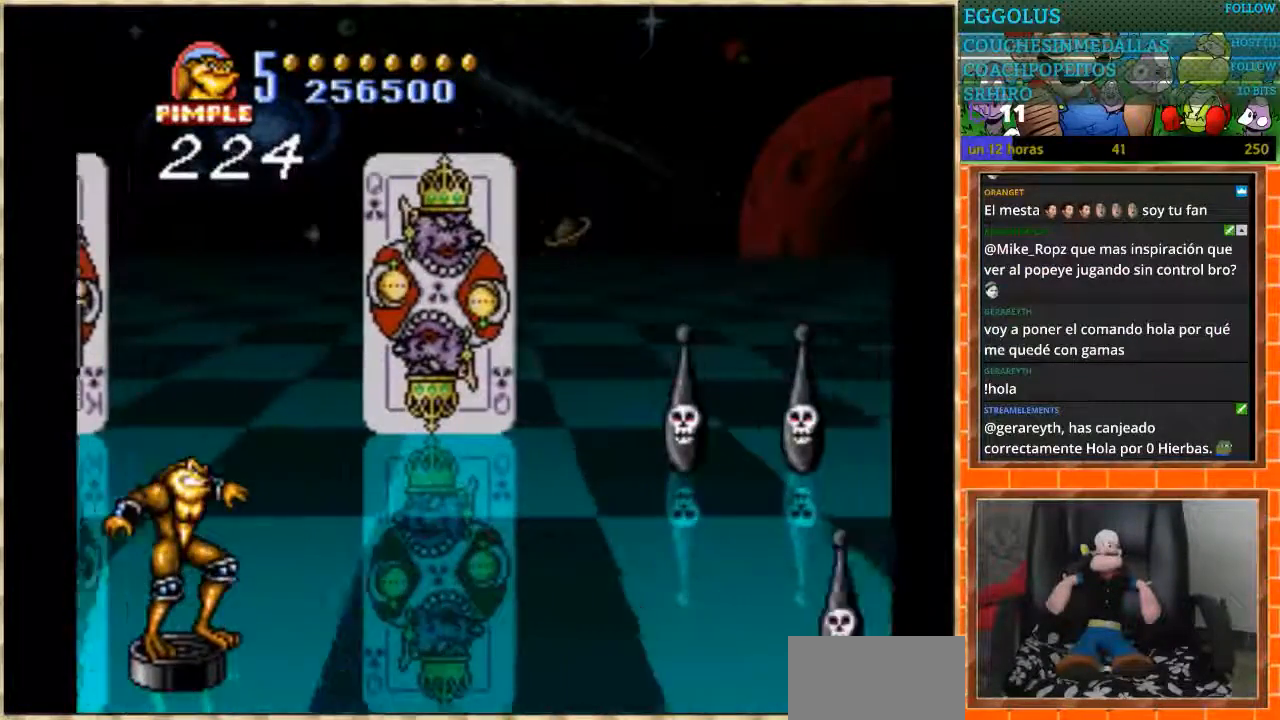
{"buttons": ["DPAD_UP"], "events": [[267, "DPAD_UP", "down"]]}
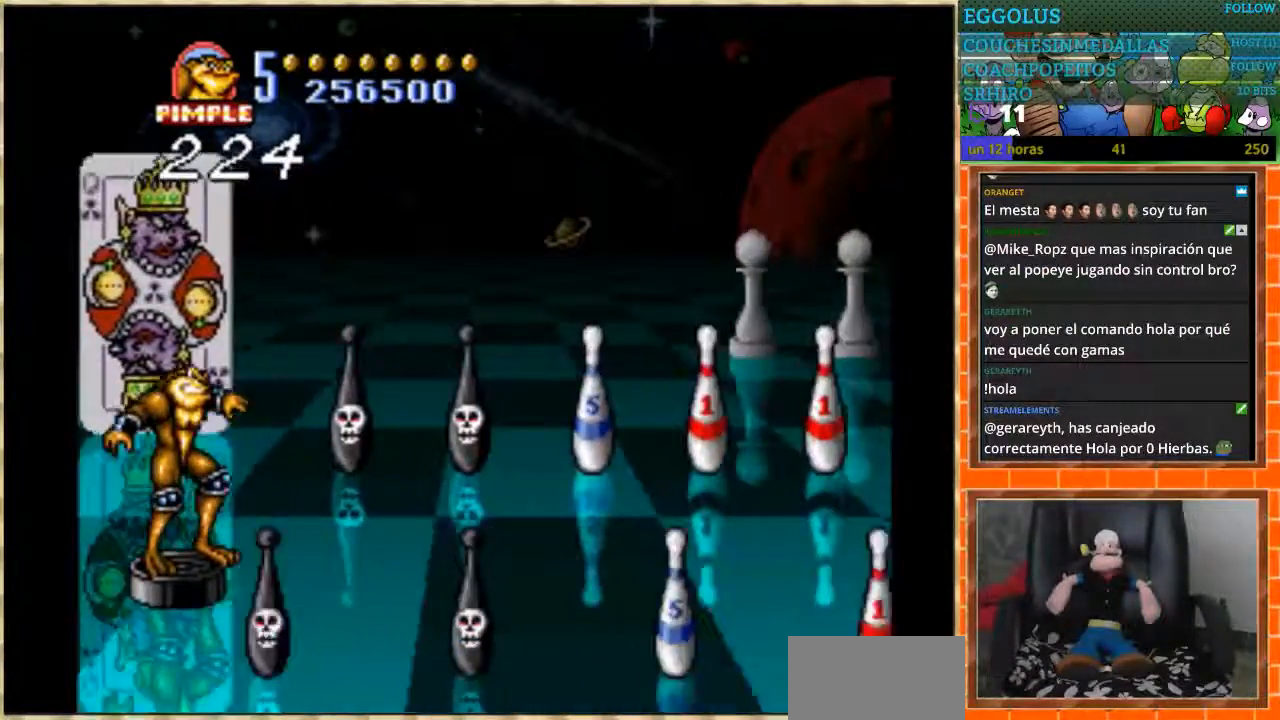
{"buttons": [], "events": [[66, "DPAD_UP", "up"]]}
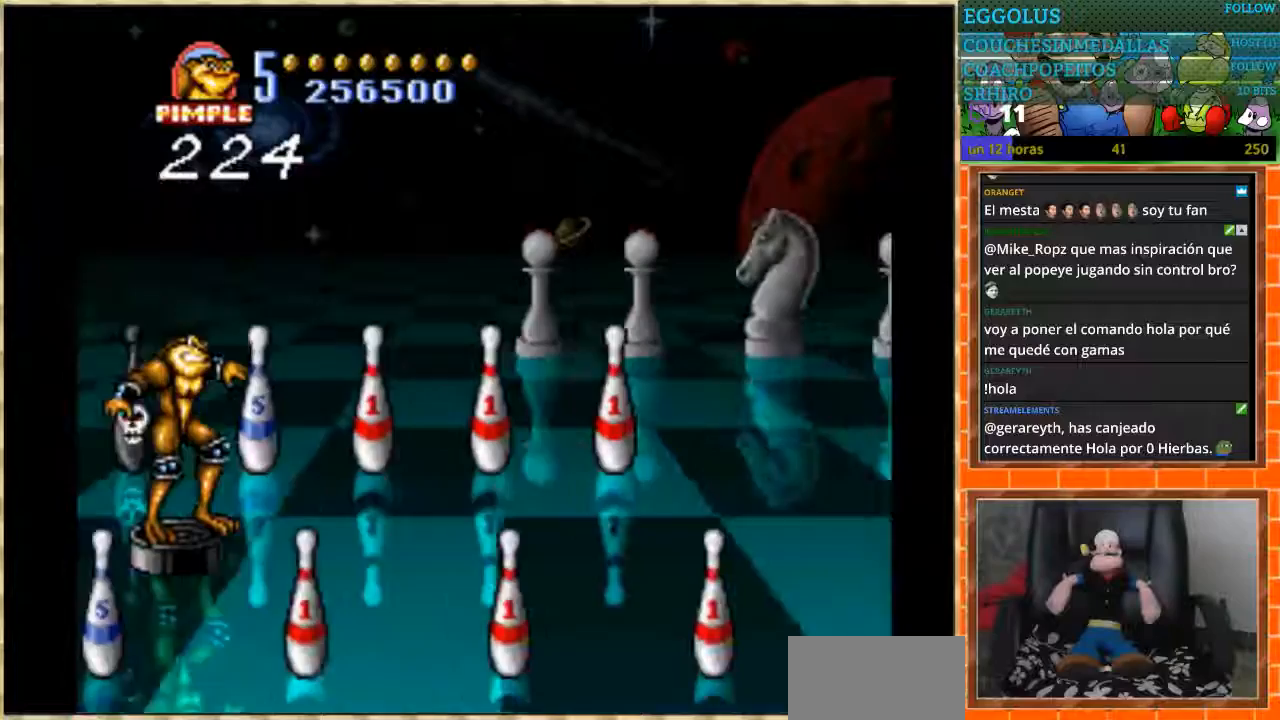
{"buttons": [], "events": [[67, "DPAD_UP", "down"], [467, "DPAD_UP", "up"]]}
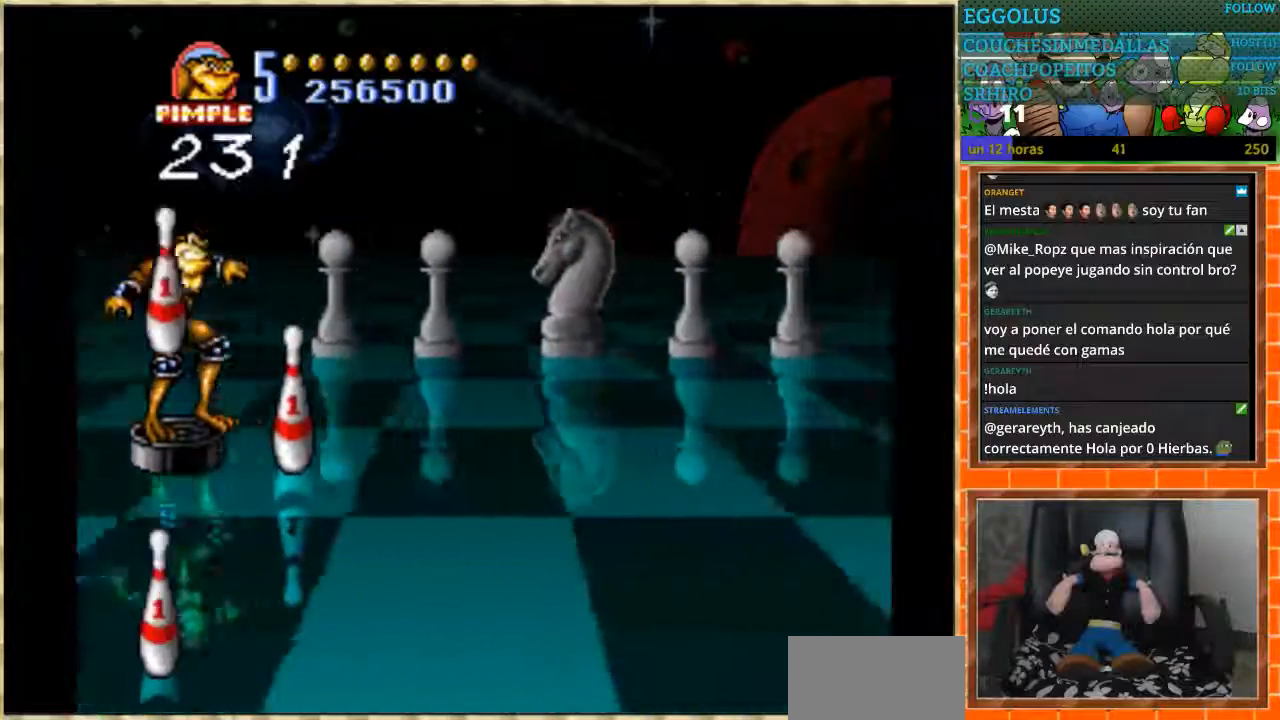
{"buttons": [], "events": [[134, "DPAD_DOWN", "down"], [401, "DPAD_DOWN", "up"]]}
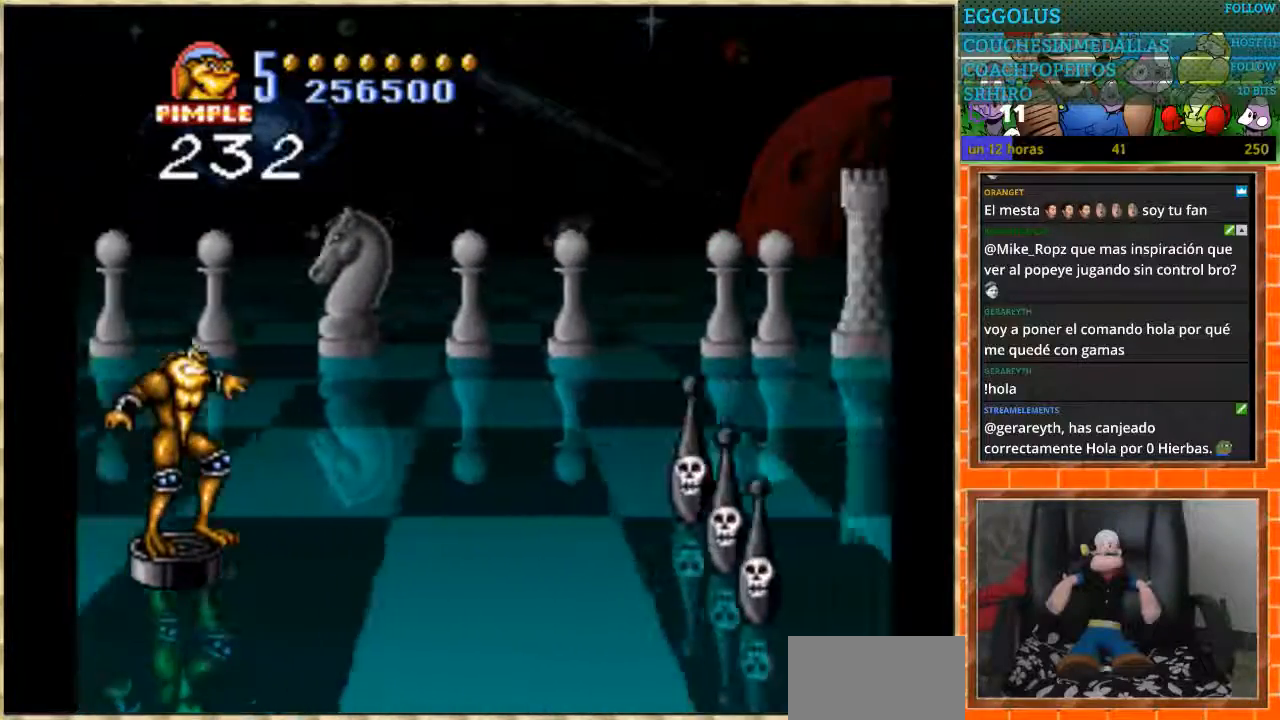
{"buttons": ["DPAD_UP"], "events": [[300, "DPAD_UP", "down"]]}
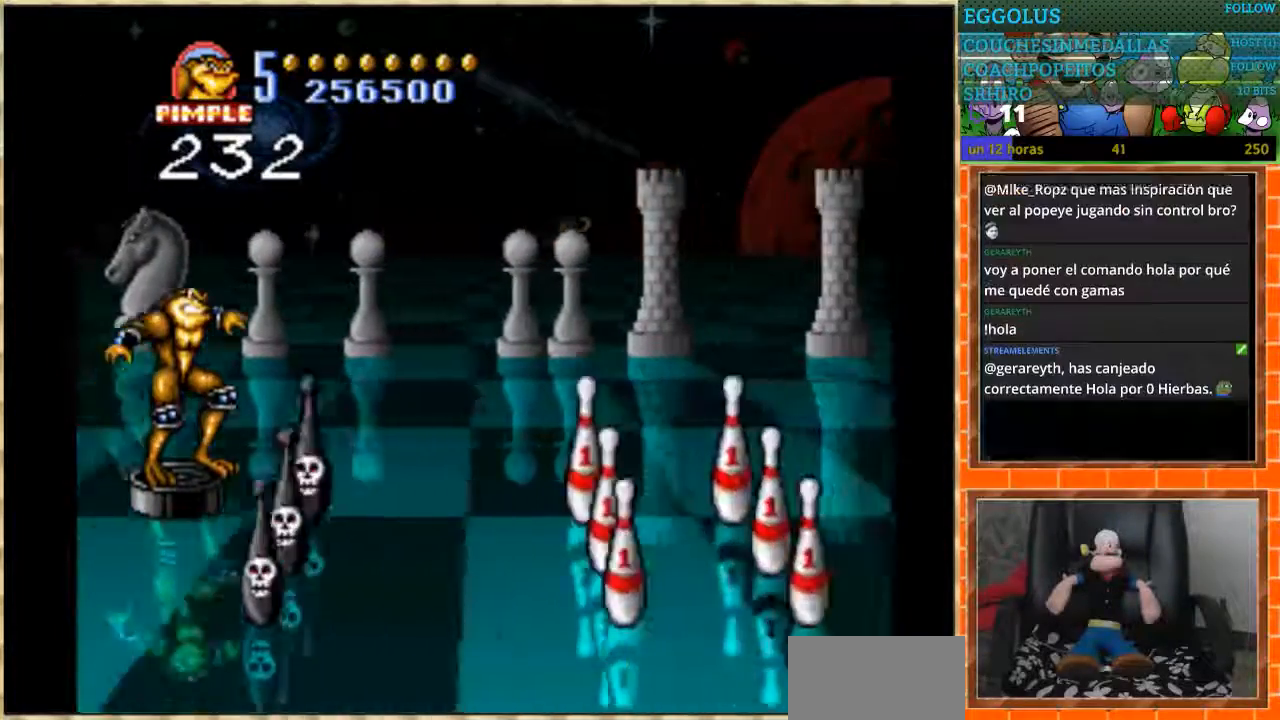
{"buttons": ["DPAD_DOWN"], "events": [[133, "DPAD_UP", "up"], [200, "DPAD_DOWN", "down"]]}
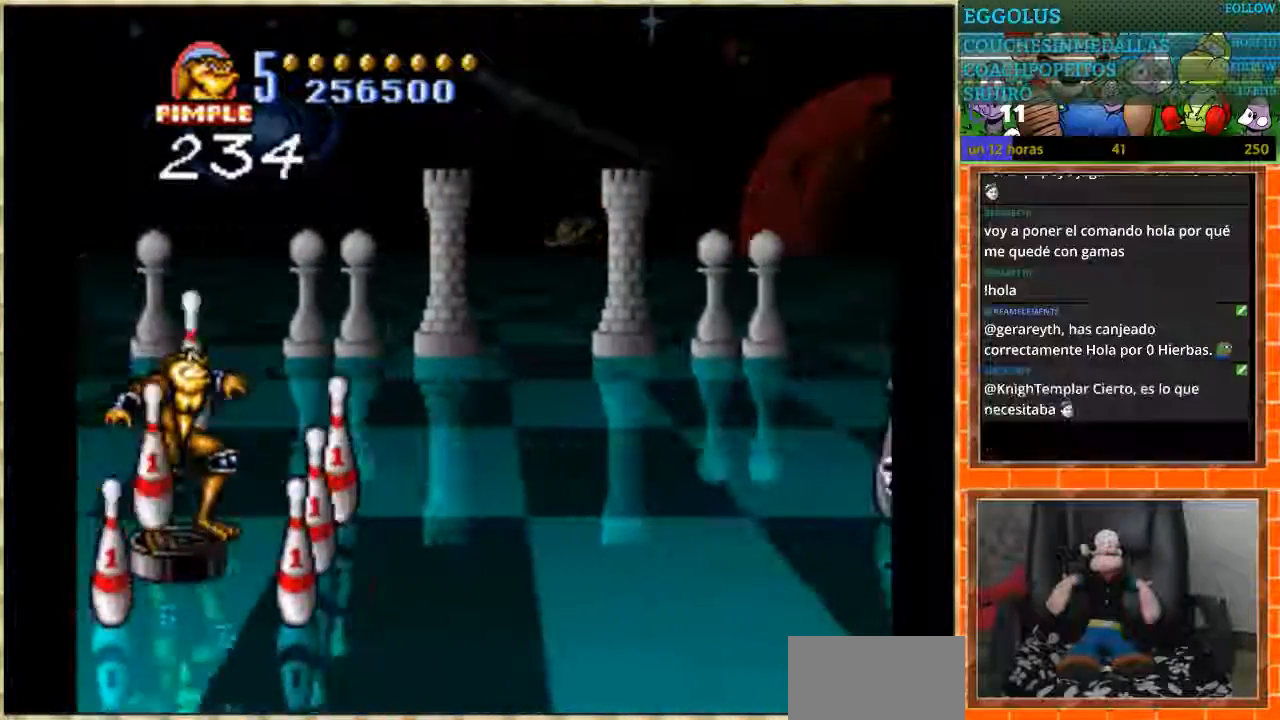
{"buttons": [], "events": [[500, "DPAD_DOWN", "up"]]}
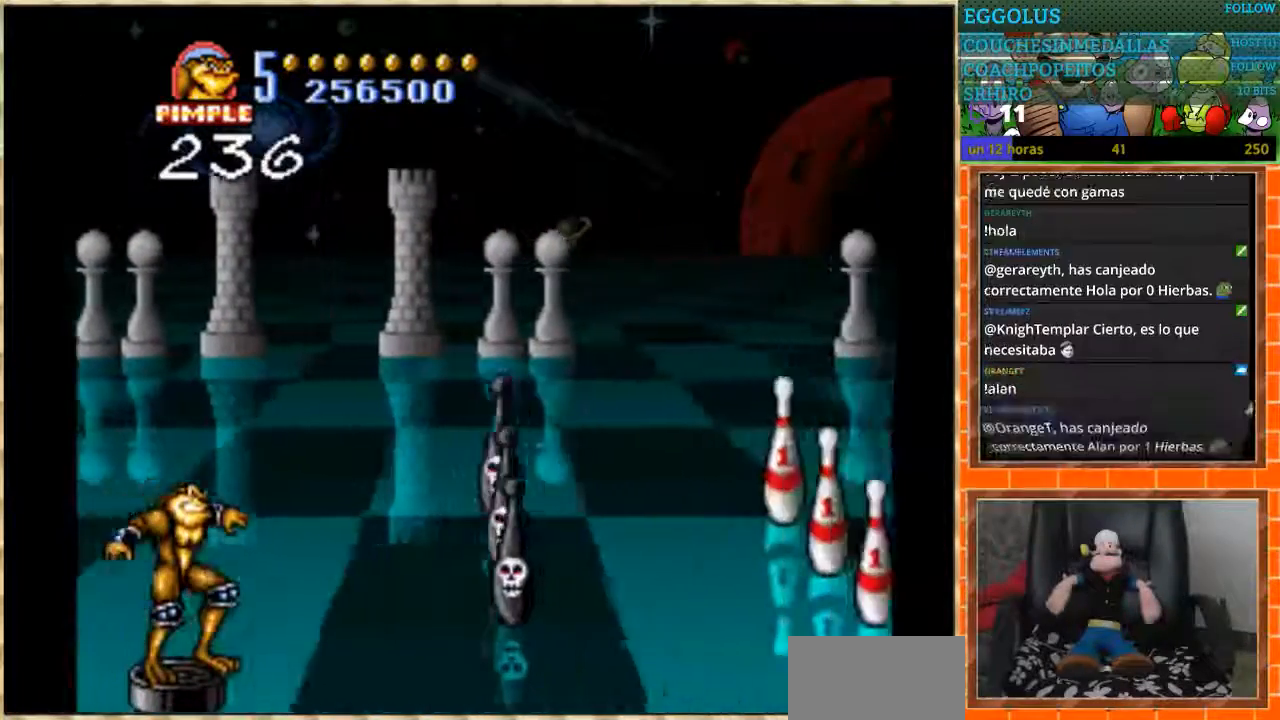
{"buttons": ["DPAD_UP"], "events": [[468, "DPAD_UP", "down"]]}
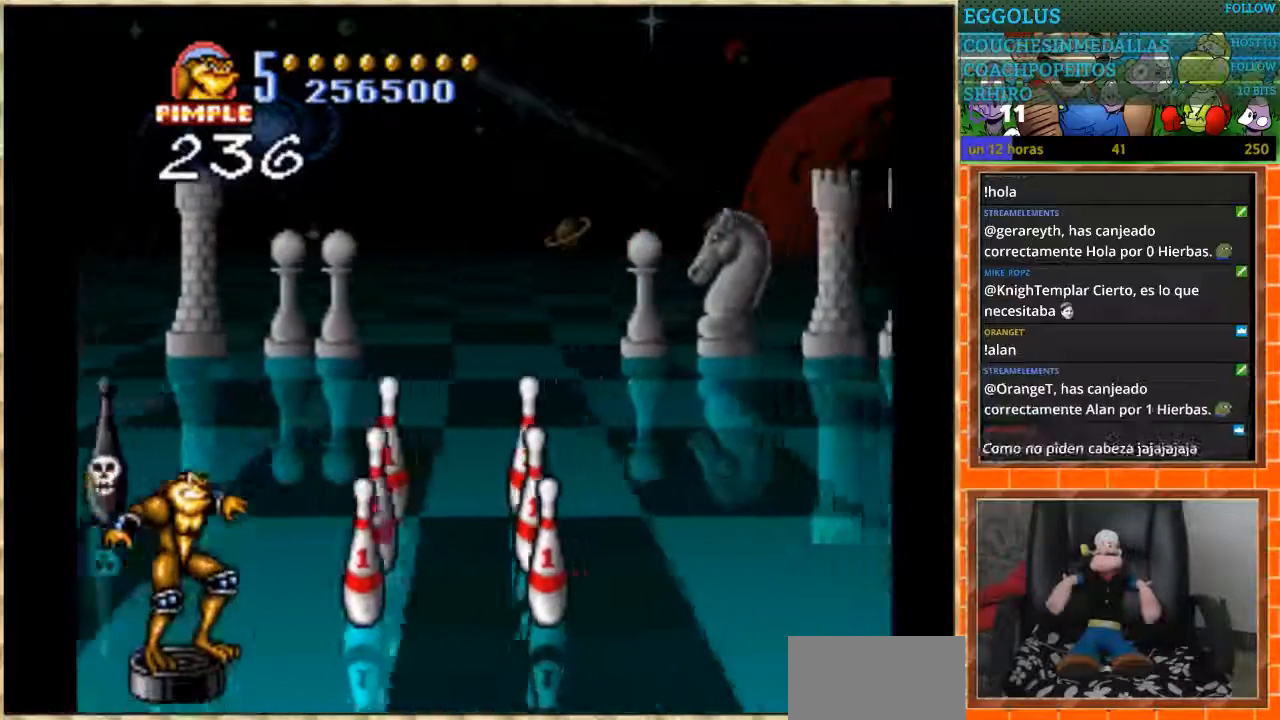
{"buttons": ["DPAD_UP"], "events": []}
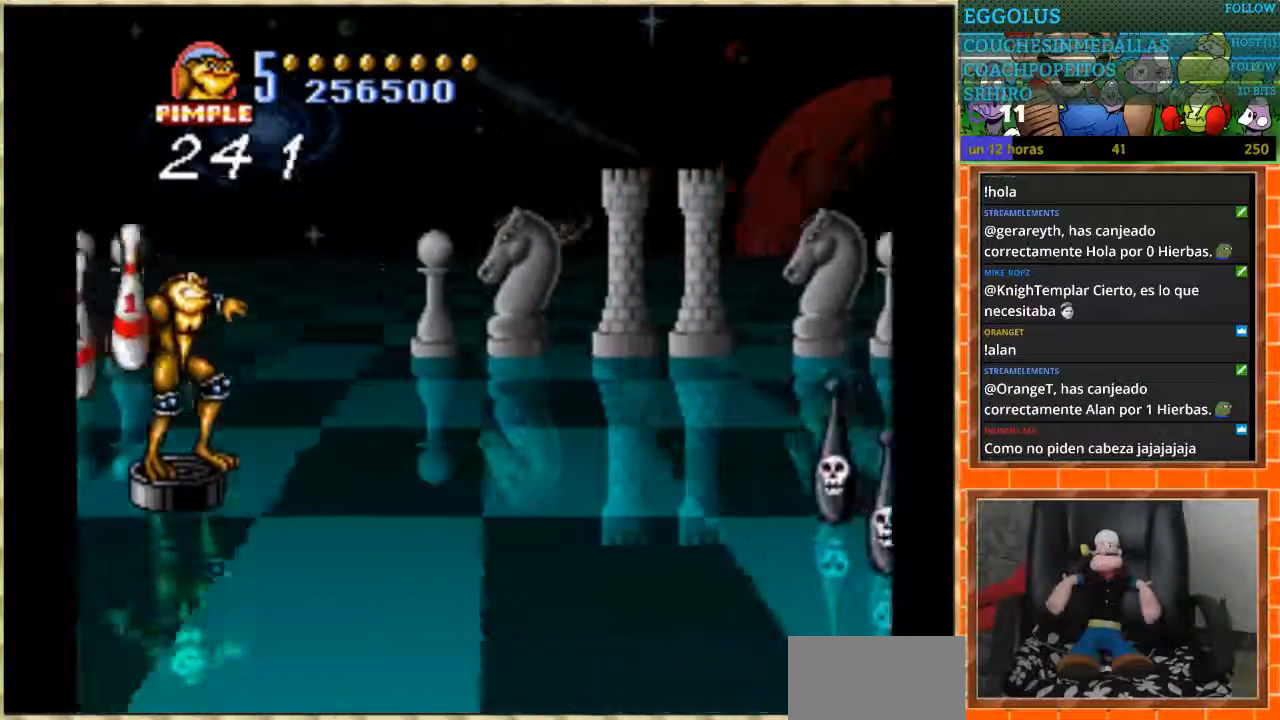
{"buttons": [], "events": [[233, "DPAD_UP", "up"]]}
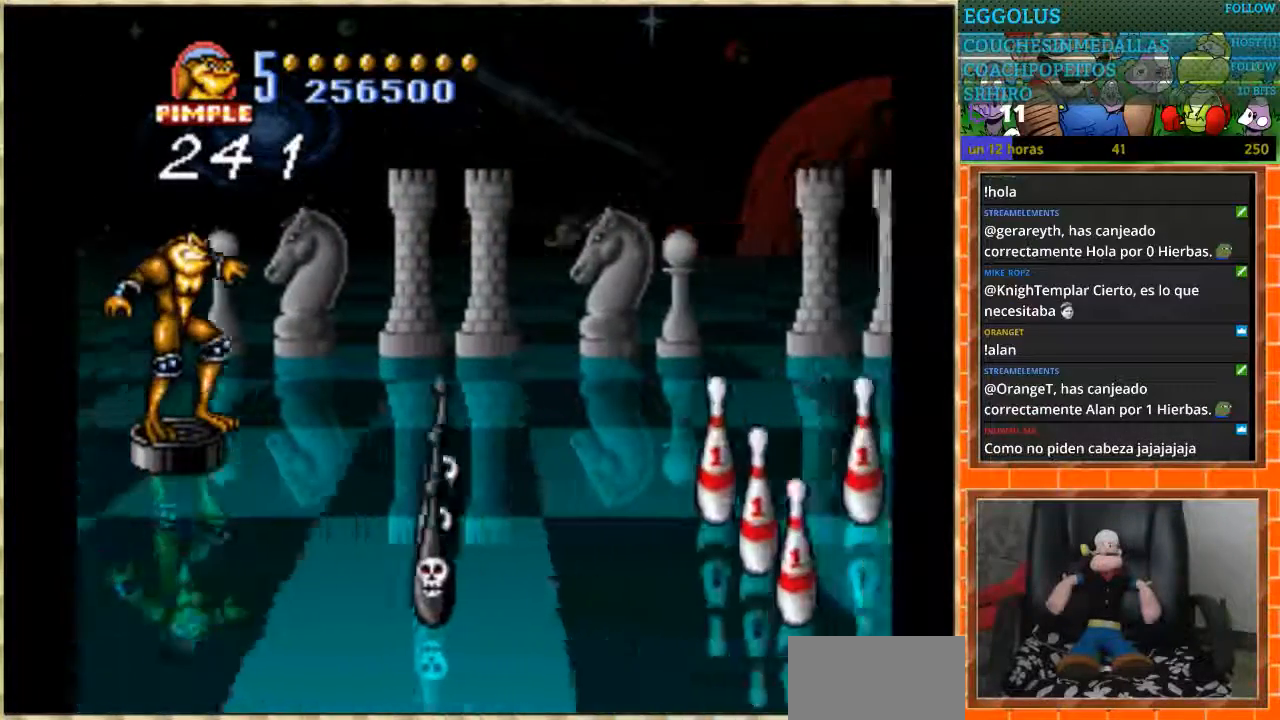
{"buttons": ["DPAD_DOWN"], "events": [[367, "DPAD_DOWN", "down"]]}
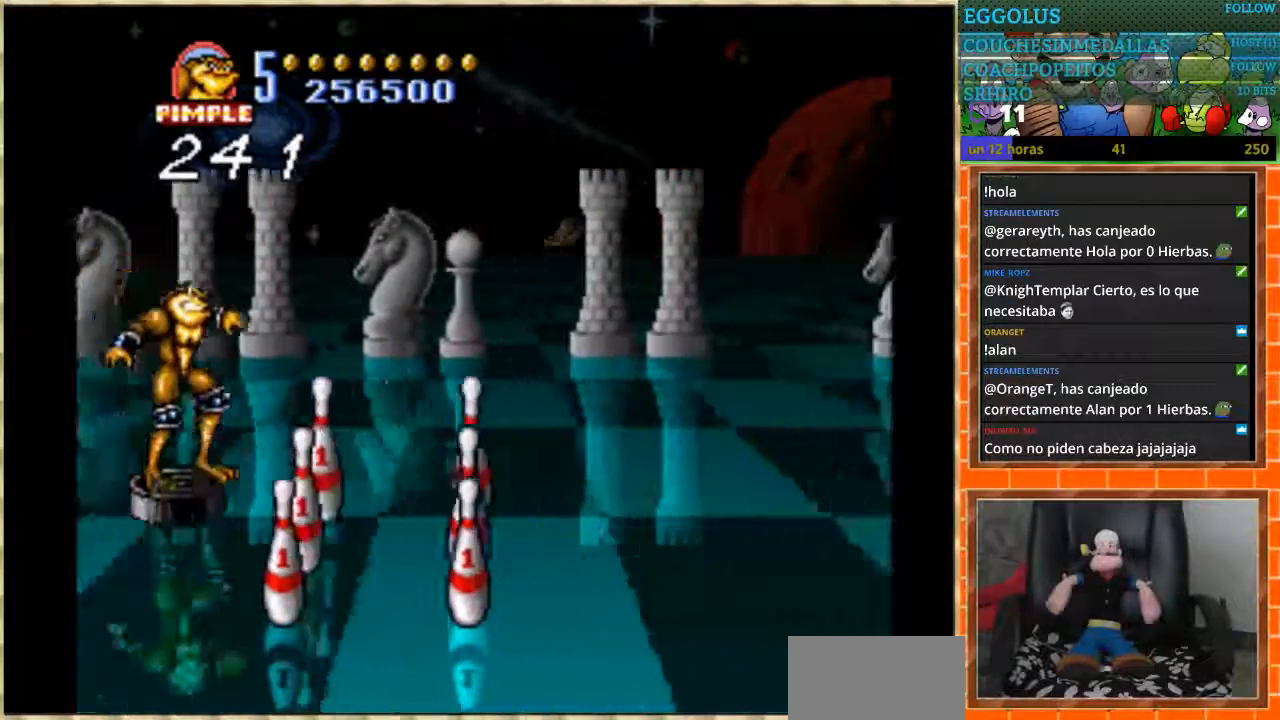
{"buttons": ["DPAD_DOWN"], "events": []}
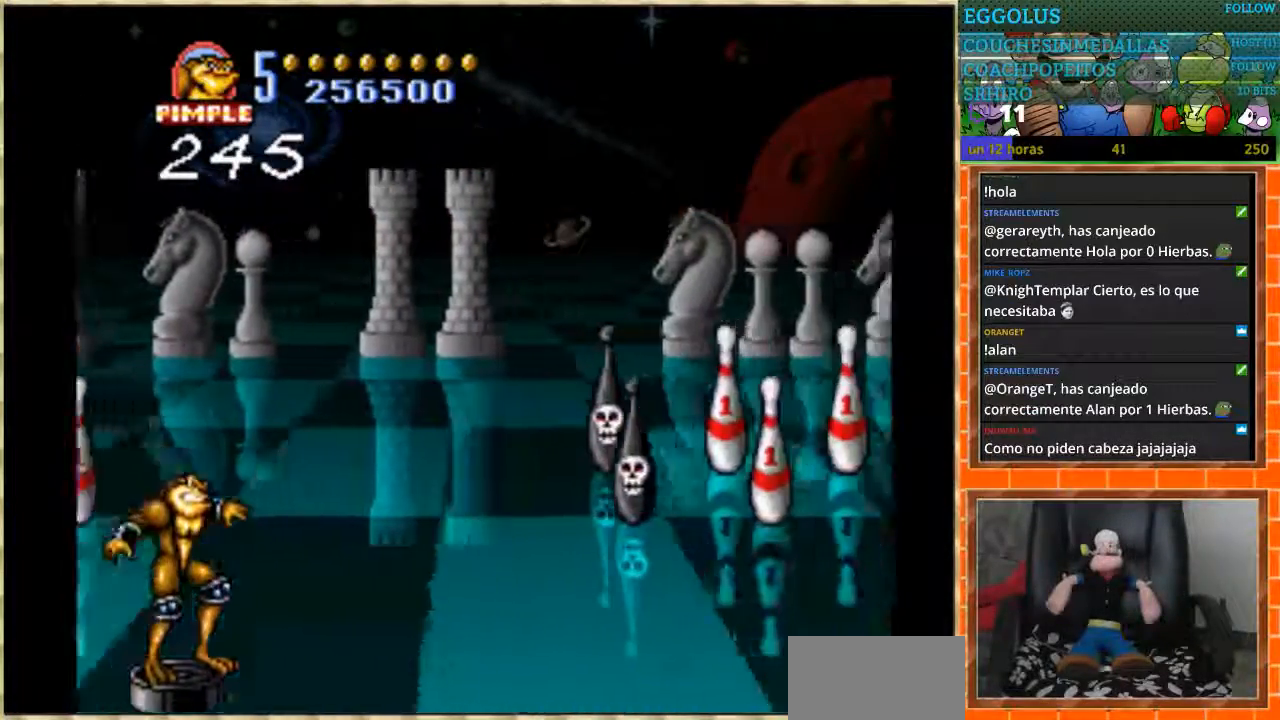
{"buttons": [], "events": [[167, "DPAD_DOWN", "up"]]}
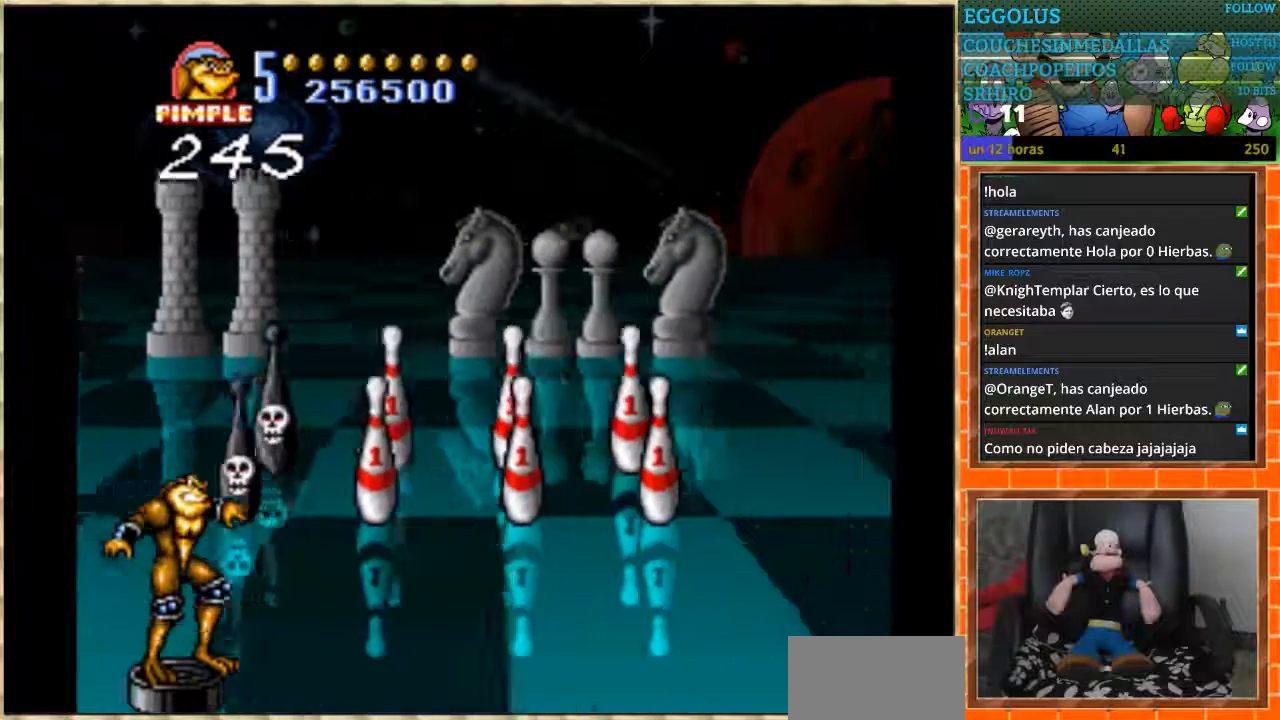
{"buttons": ["DPAD_UP"], "events": [[100, "DPAD_UP", "down"]]}
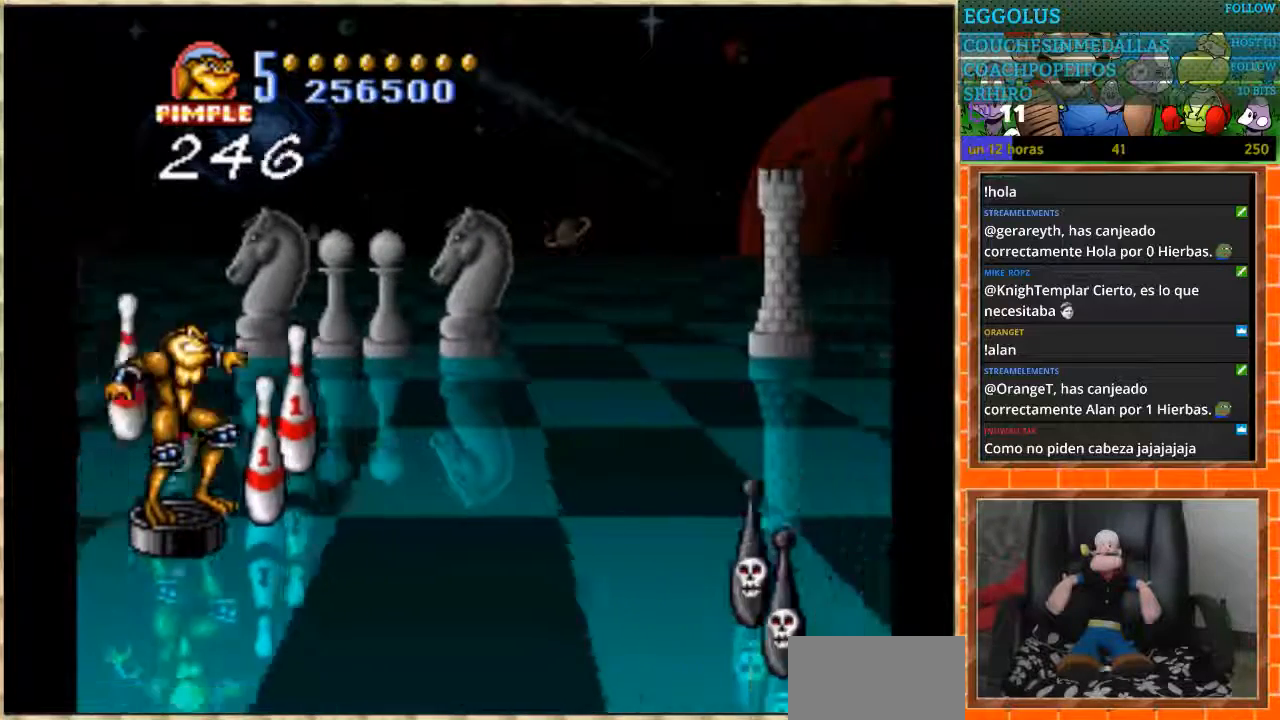
{"buttons": [], "events": [[133, "START", "down"], [200, "DPAD_UP", "up"], [400, "START", "up"]]}